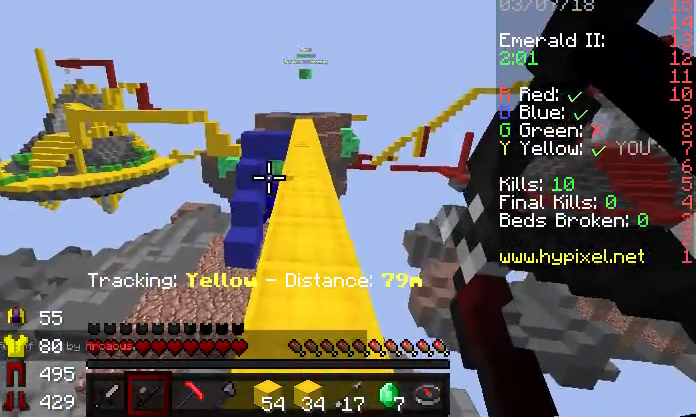
Gameplay with keyboard; each line is a JSON object with the keys held at the frame after it. "events" lists presses ("down") and releases ("up") of "a", "d", "s" and "w" between this image and that frame as [ms after this image, input, new state], when the widget could be followed in between. No other keys are recorded. Mouse input is not recorded.
{"keys": [], "events": [[100, "w", "up"]]}
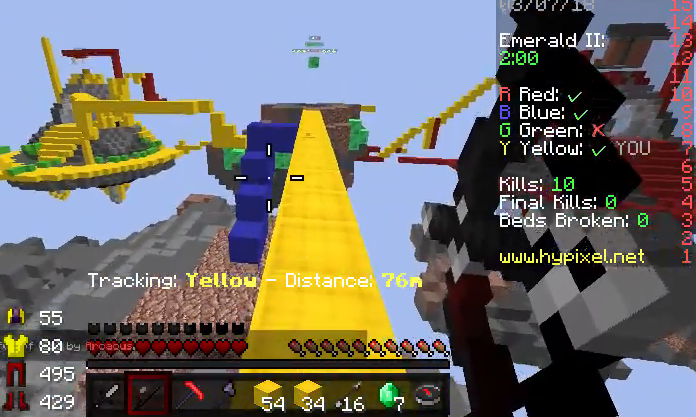
{"keys": [], "events": []}
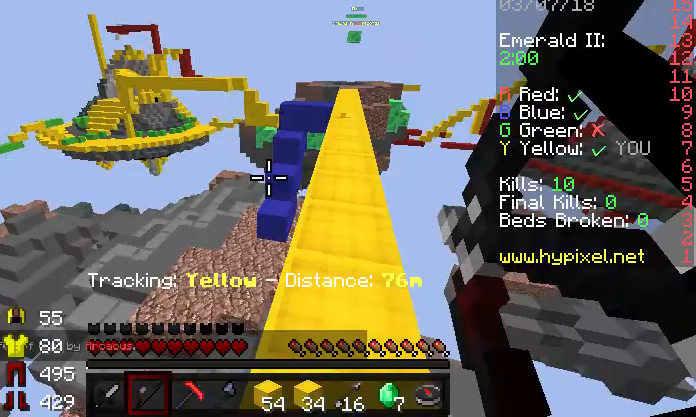
{"keys": ["w"], "events": [[467, "w", "down"]]}
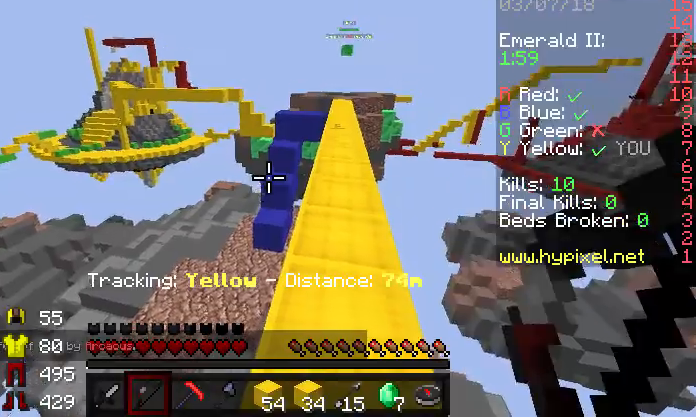
{"keys": ["w"], "events": [[100, "d", "down"], [333, "d", "up"], [333, "w", "up"], [433, "w", "down"]]}
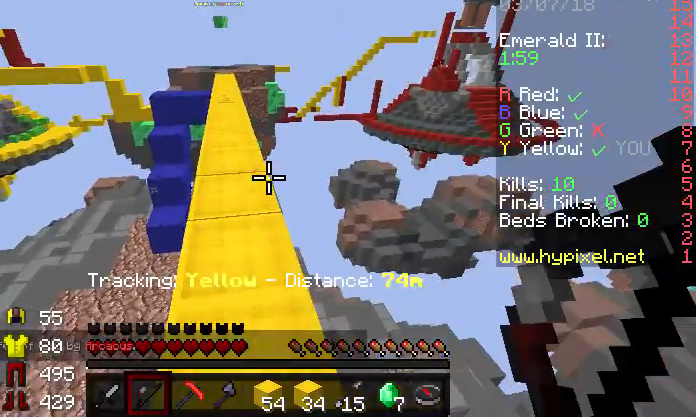
{"keys": ["w"], "events": []}
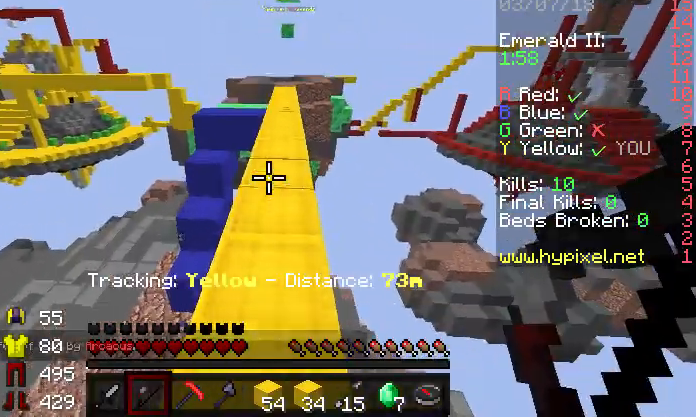
{"keys": ["w"], "events": []}
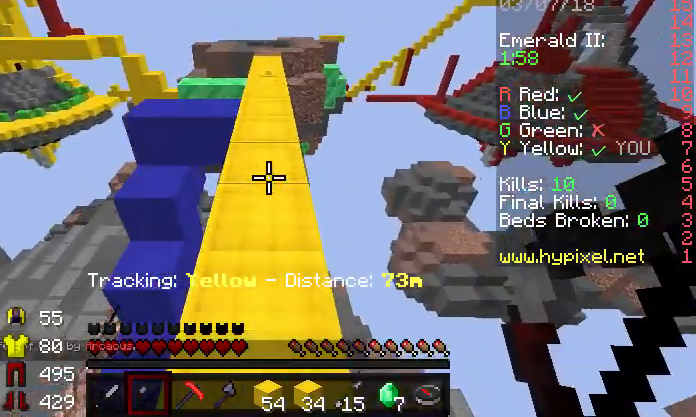
{"keys": ["w"], "events": []}
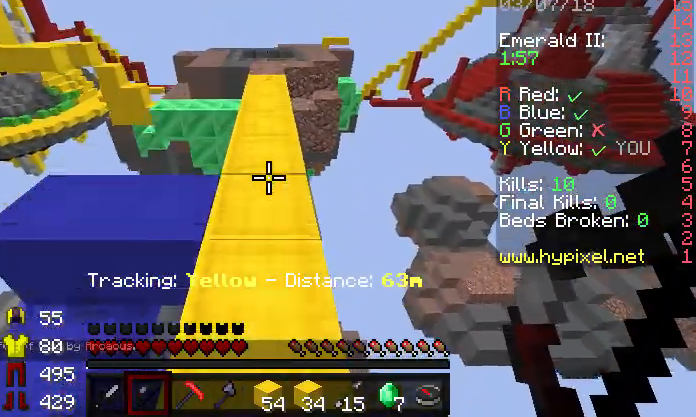
{"keys": ["w"], "events": []}
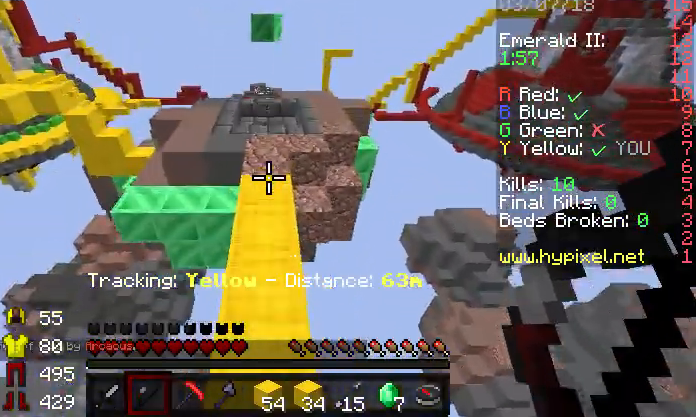
{"keys": ["w"], "events": []}
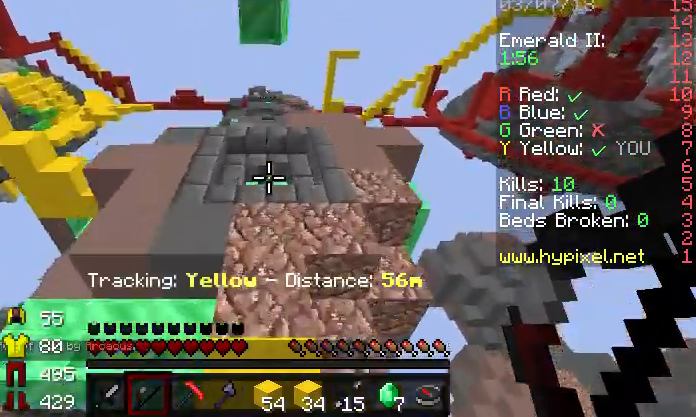
{"keys": ["a", "w"], "events": [[433, "a", "down"]]}
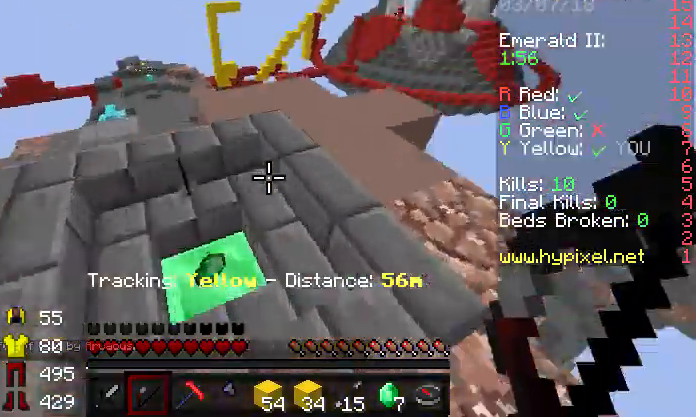
{"keys": ["w"], "events": [[200, "a", "up"], [333, "w", "up"], [500, "w", "down"]]}
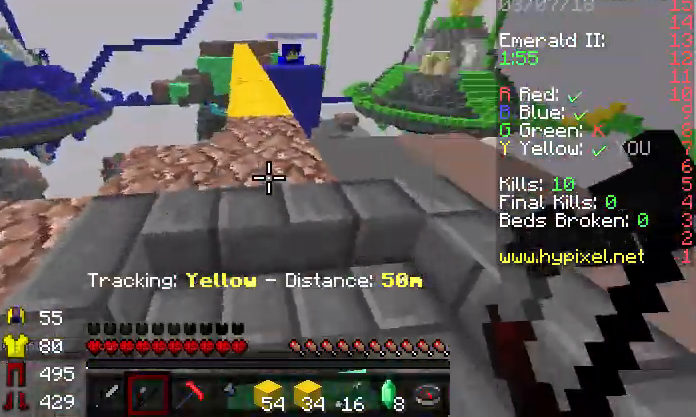
{"keys": ["w"], "events": [[267, "d", "down"], [500, "d", "up"]]}
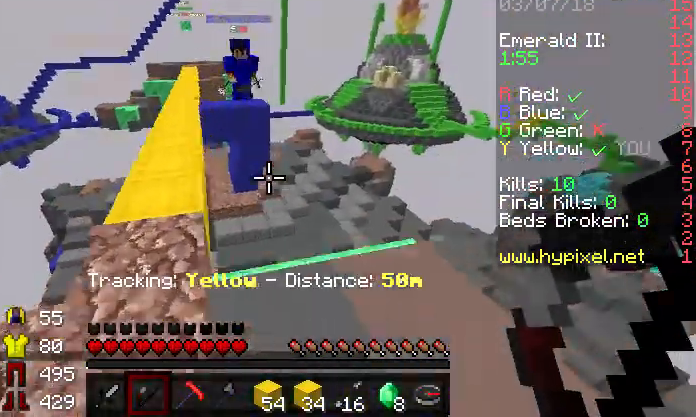
{"keys": ["a", "w"], "events": [[67, "a", "down"], [300, "a", "up"], [500, "a", "down"]]}
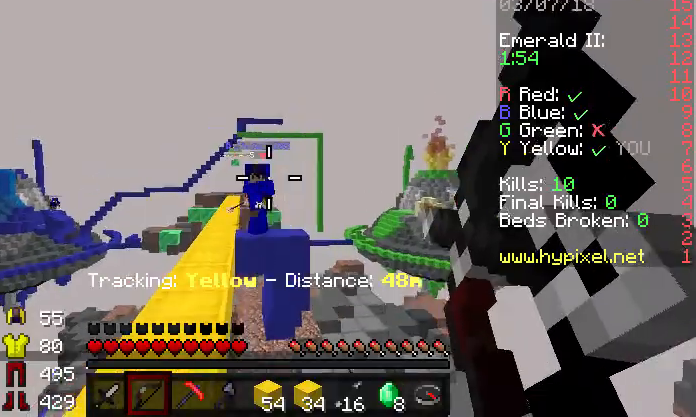
{"keys": ["w"], "events": [[200, "a", "up"]]}
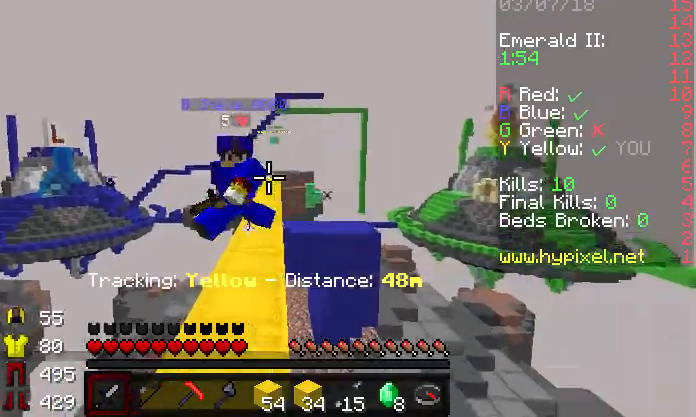
{"keys": ["a", "w"], "events": [[300, "a", "down"]]}
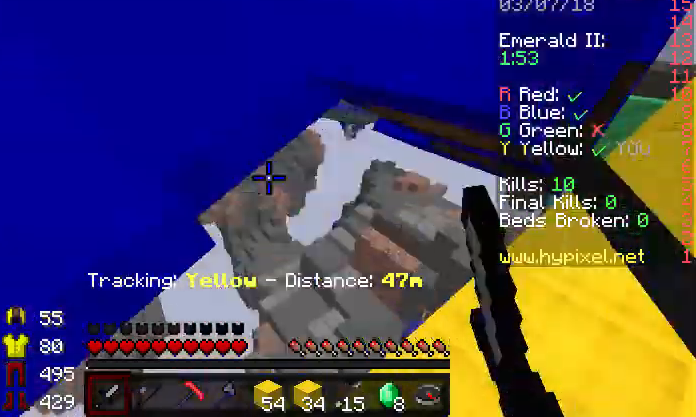
{"keys": ["d", "w"], "events": [[67, "a", "up"], [133, "a", "down"], [267, "a", "up"], [267, "d", "down"]]}
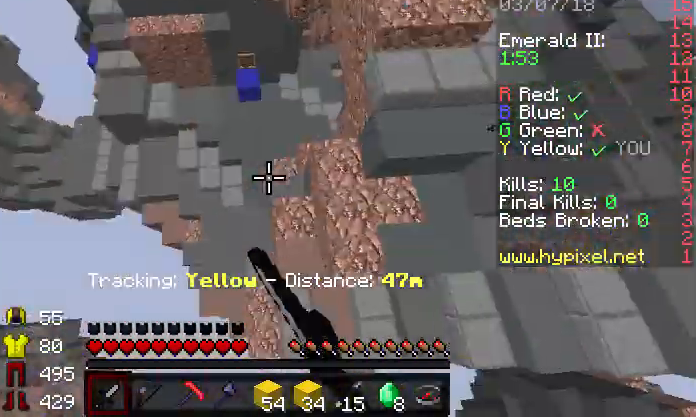
{"keys": ["d", "w"], "events": []}
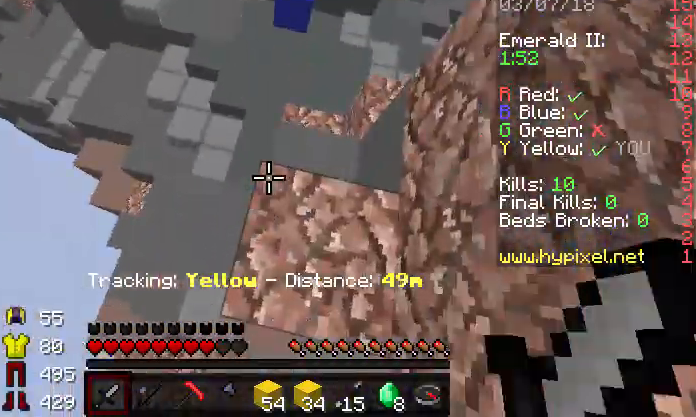
{"keys": ["a", "s"], "events": [[33, "d", "up"], [167, "d", "down"], [200, "w", "up"], [333, "s", "down"], [467, "a", "down"], [467, "d", "up"]]}
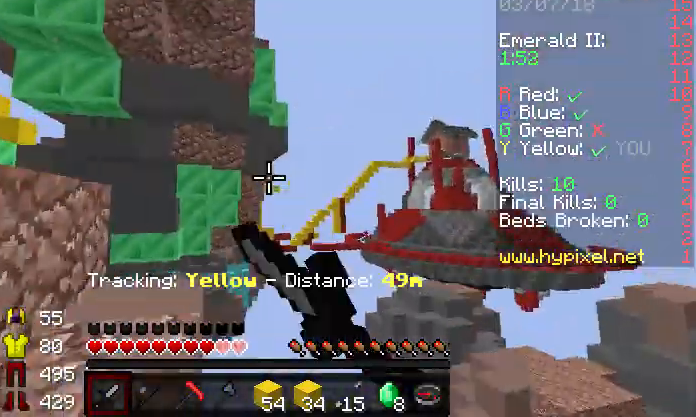
{"keys": [], "events": [[367, "s", "up"], [433, "a", "up"]]}
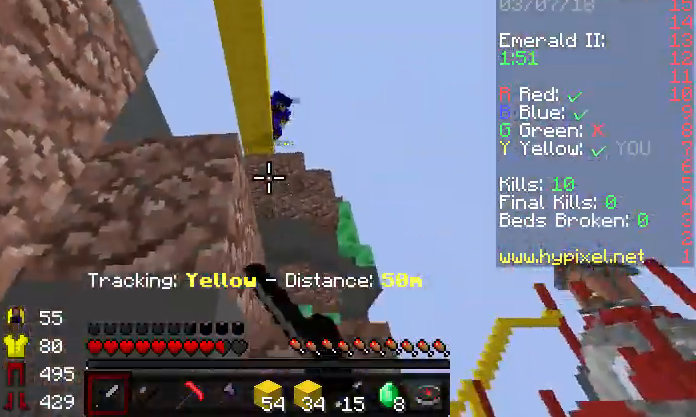
{"keys": [], "events": [[167, "w", "down"], [233, "d", "down"], [400, "d", "up"], [400, "w", "up"]]}
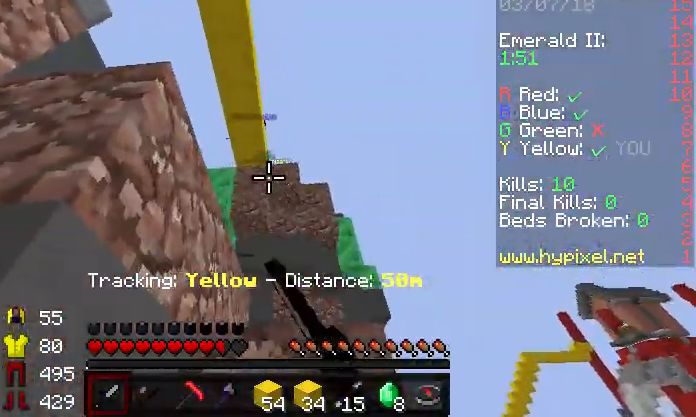
{"keys": ["w"], "events": [[100, "w", "down"]]}
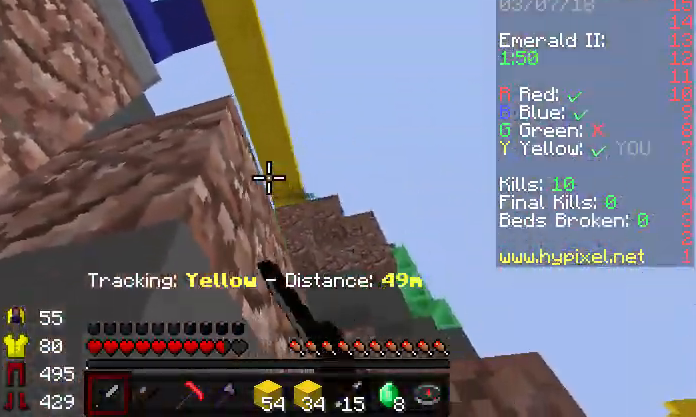
{"keys": ["w"], "events": [[33, "w", "up"], [100, "w", "down"], [167, "d", "down"], [400, "d", "up"]]}
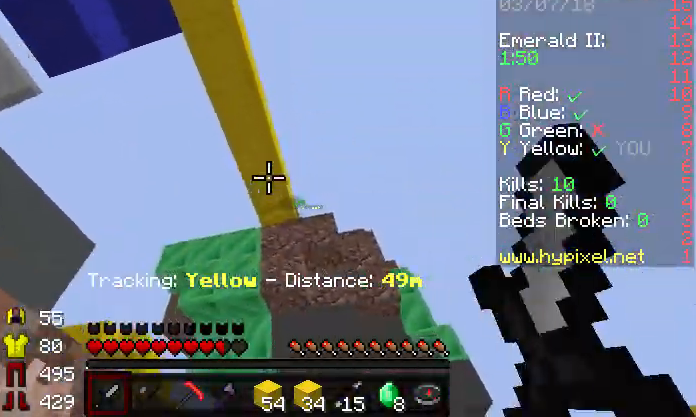
{"keys": ["a", "w"], "events": [[267, "a", "down"]]}
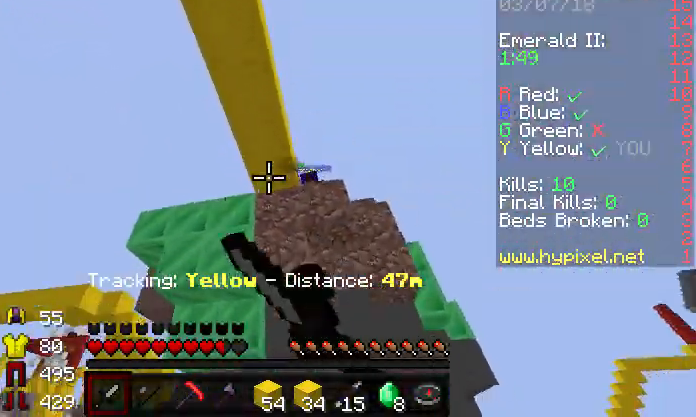
{"keys": ["a"], "events": [[33, "w", "up"], [133, "a", "up"], [233, "a", "down"], [233, "w", "down"], [400, "w", "up"]]}
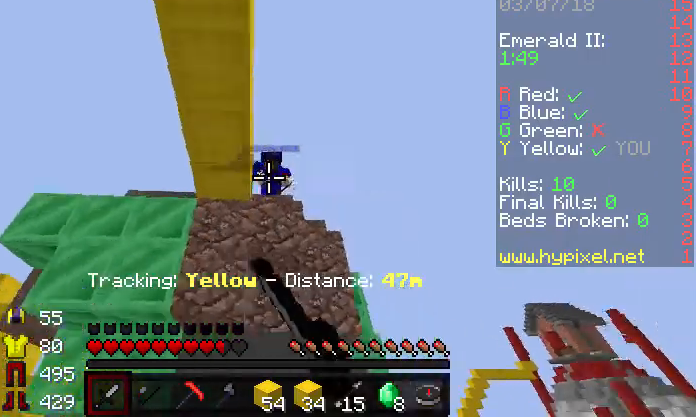
{"keys": [], "events": [[100, "a", "up"]]}
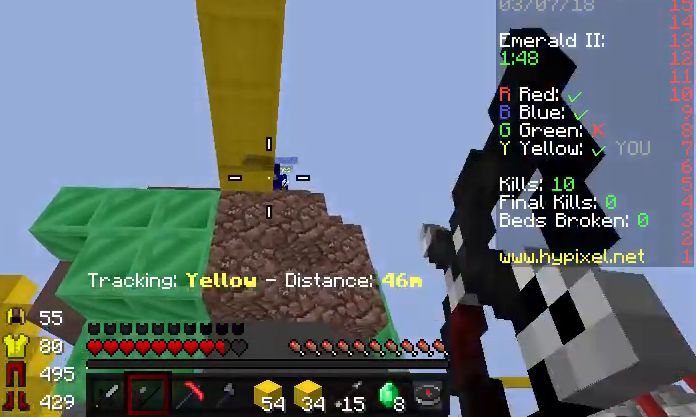
{"keys": ["d", "s"], "events": [[133, "s", "down"], [200, "d", "down"]]}
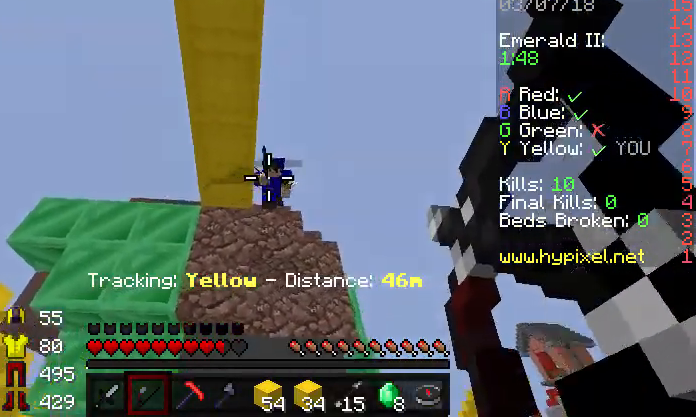
{"keys": [], "events": [[33, "d", "up"], [33, "s", "up"]]}
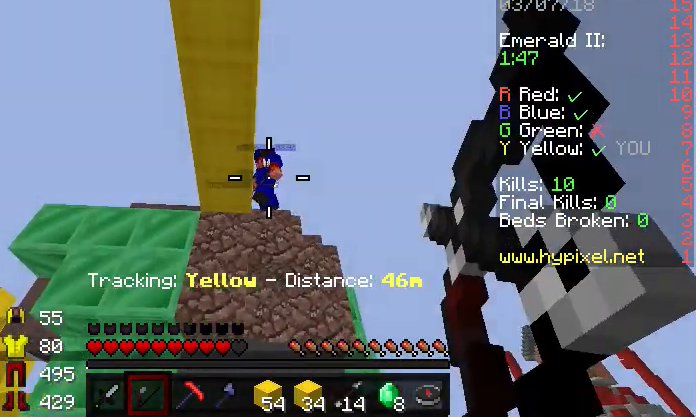
{"keys": [], "events": [[267, "w", "down"], [500, "w", "up"]]}
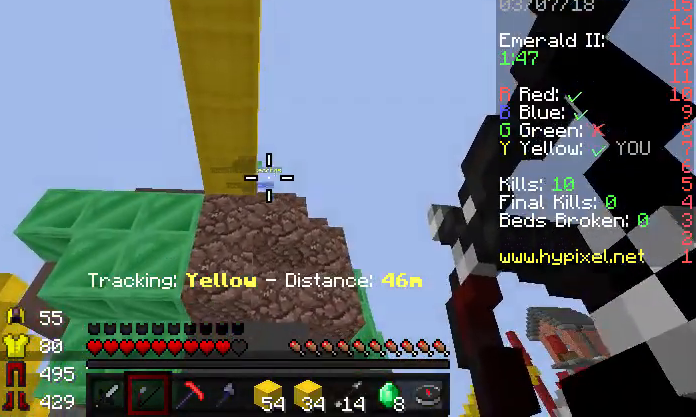
{"keys": ["a"], "events": [[400, "a", "down"]]}
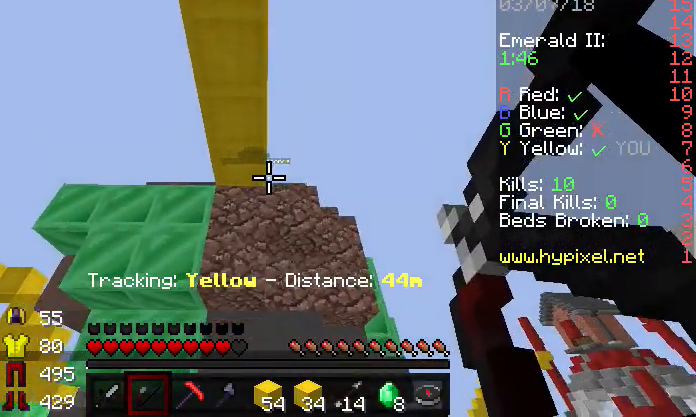
{"keys": [], "events": [[167, "a", "up"]]}